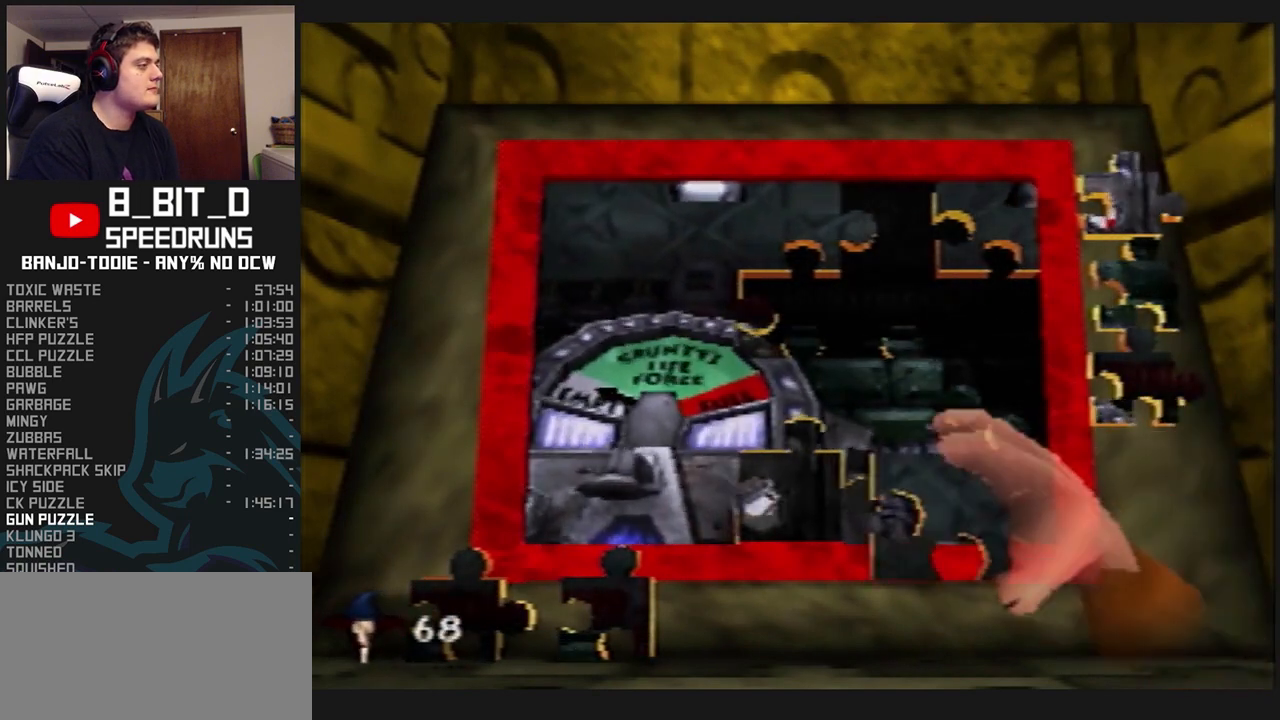
Gameplay with a controller (Nintendo layout); each line is a JSON object with the inputs held at the frame after it. "events" lists button and stick changes between this image and that frame as [ms after this image, input, new state], when the widget could be followed in between. Not read: L3 R3 START.
{"buttons": ["A", "L1"], "left_stick": "center", "events": [[100, "left_stick", "up"], [233, "left_stick", "up-right"], [400, "A", "down"], [400, "left_stick", "center"], [467, "A", "up"], [500, "A", "down"]]}
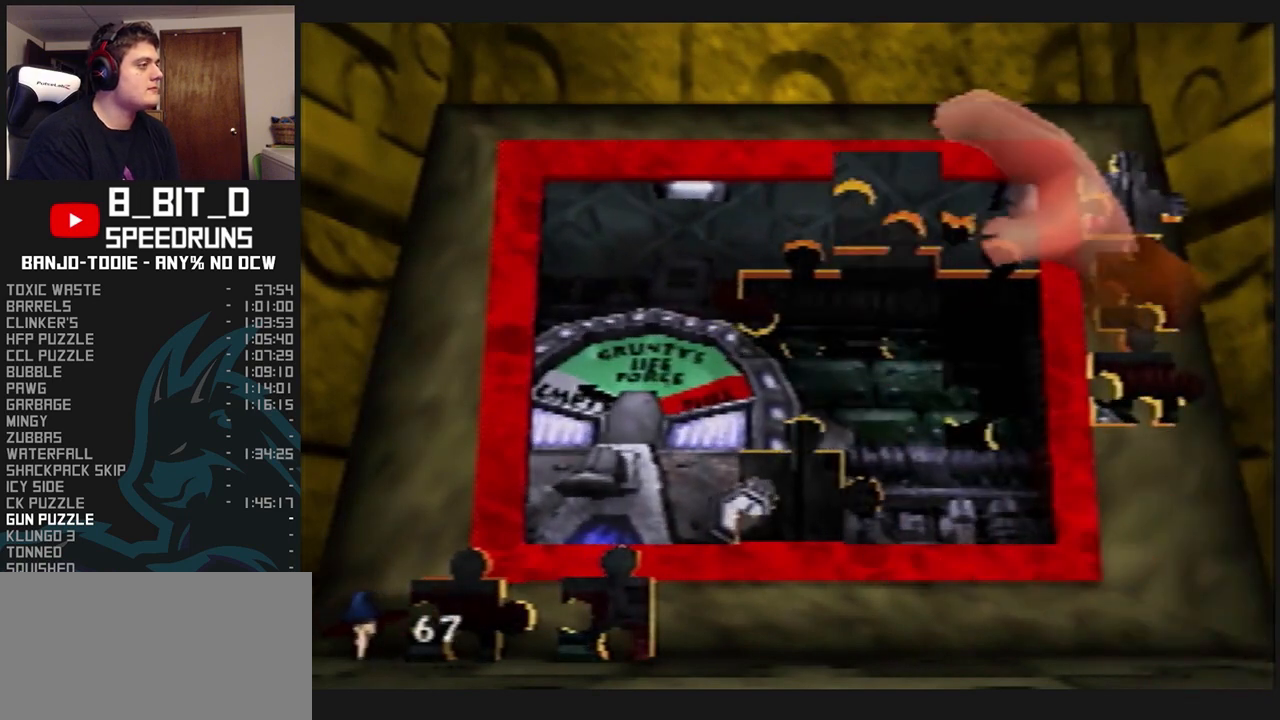
{"buttons": ["L1"], "left_stick": "right", "events": [[100, "A", "up"], [200, "left_stick", "right"]]}
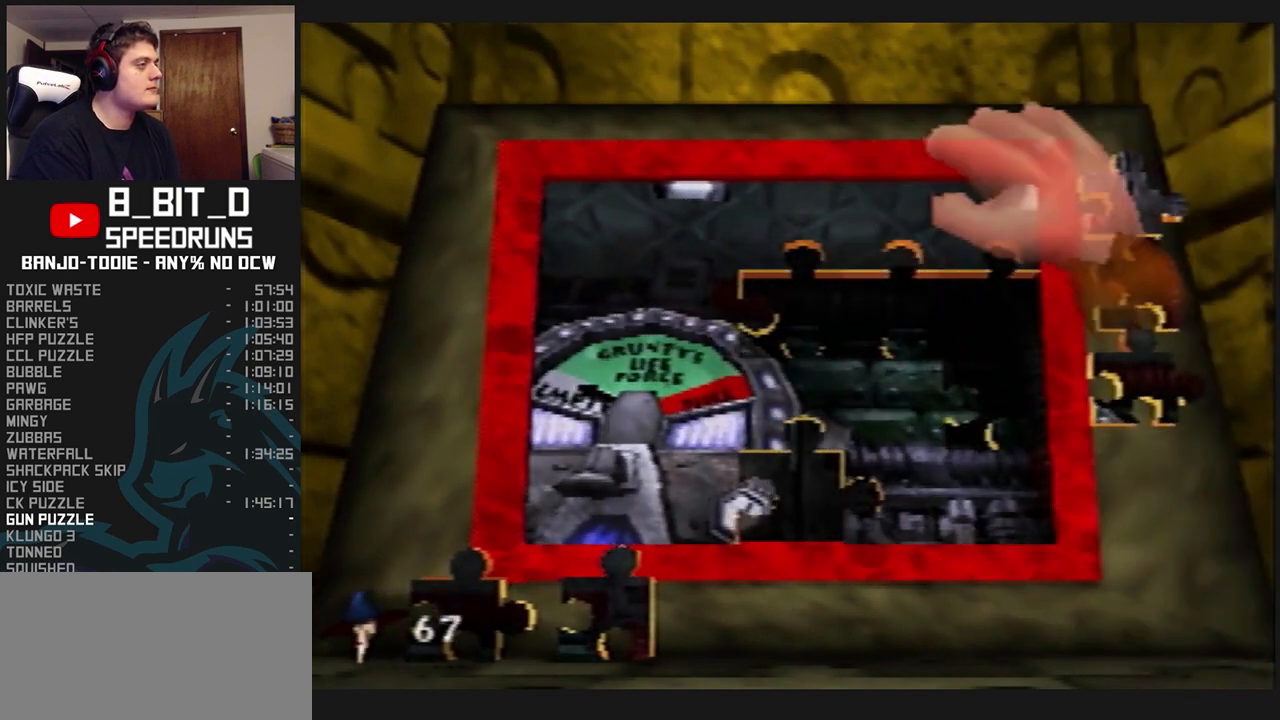
{"buttons": ["L1"], "left_stick": "down-left", "events": [[333, "A", "down"], [367, "left_stick", "down-left"], [433, "A", "up"]]}
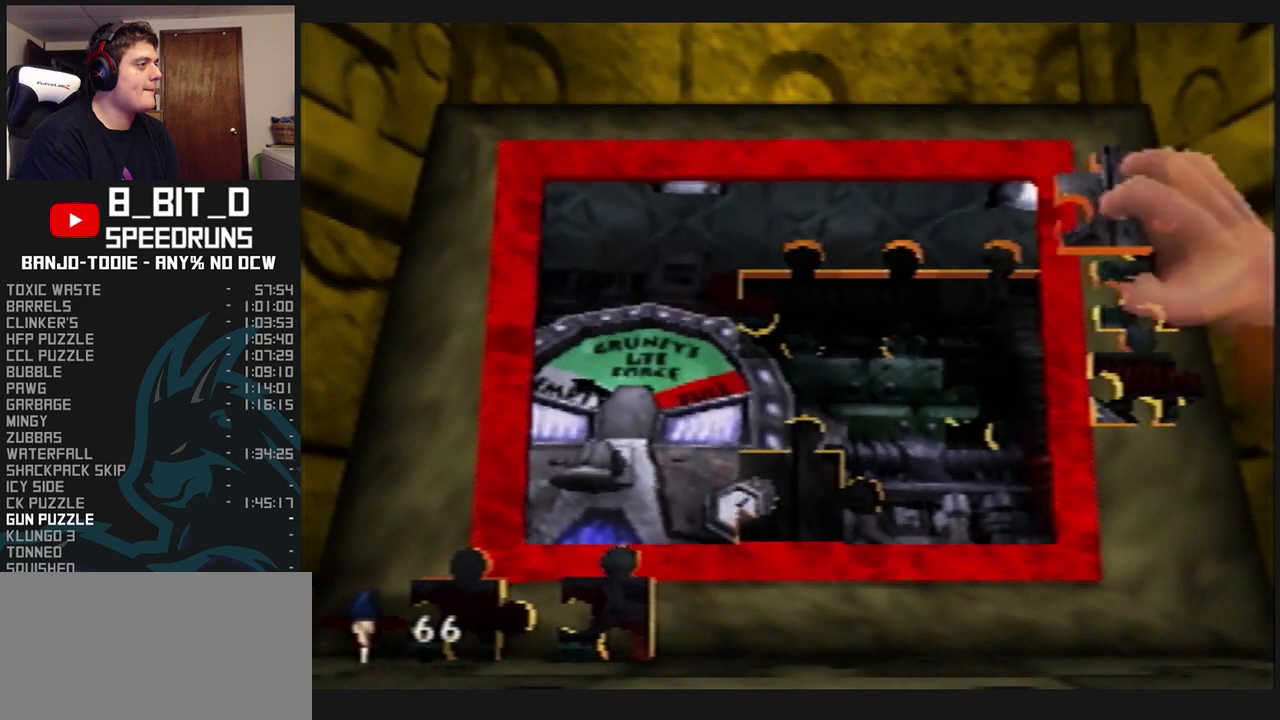
{"buttons": ["L1"], "left_stick": "center", "events": [[400, "A", "down"], [400, "left_stick", "center"], [500, "A", "up"]]}
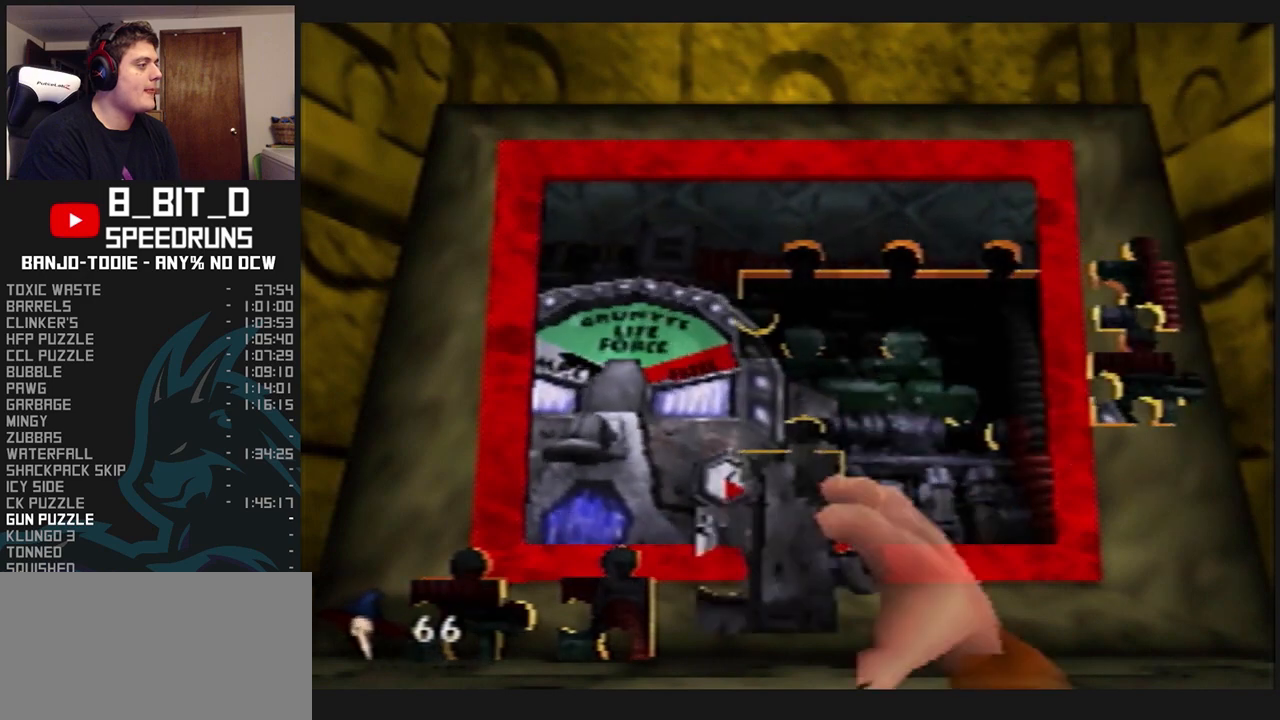
{"buttons": ["A", "L1"], "left_stick": "right", "events": [[33, "A", "down"], [133, "A", "up"], [233, "left_stick", "left"], [367, "A", "down"], [400, "left_stick", "up-right"], [433, "A", "up"], [500, "A", "down"], [500, "left_stick", "right"]]}
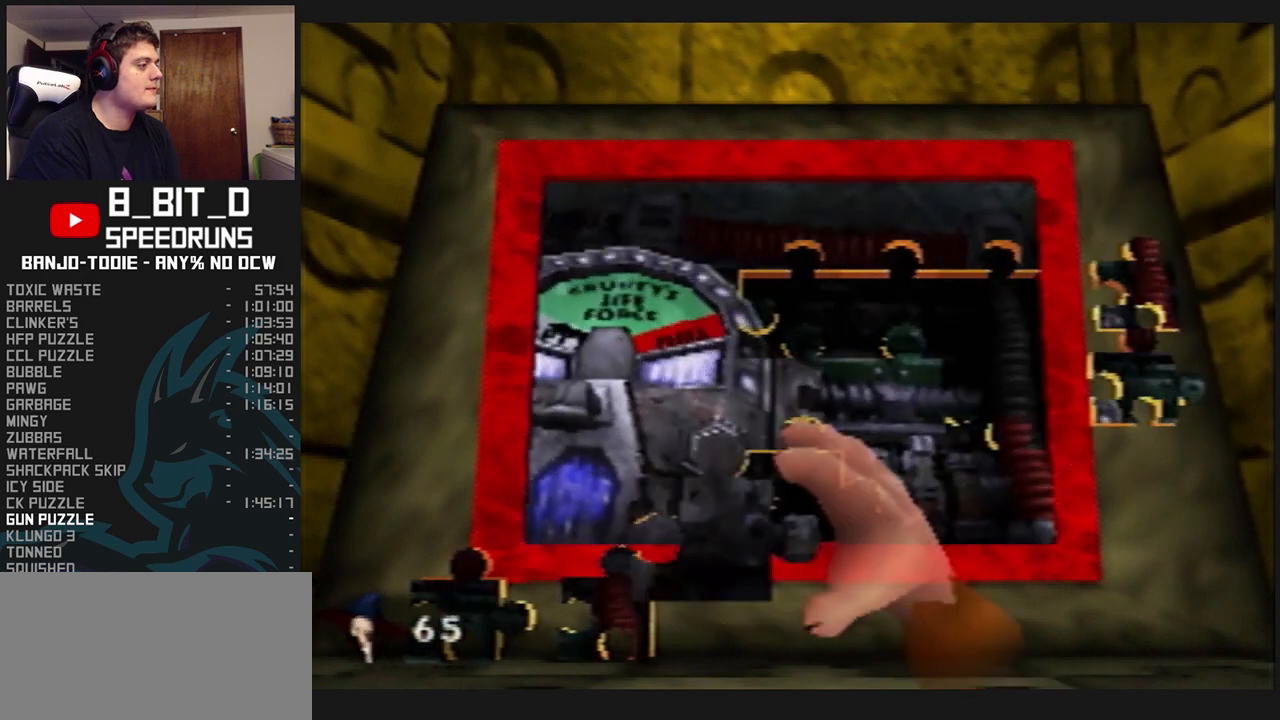
{"buttons": ["L1"], "left_stick": "down-left", "events": [[67, "A", "up"], [100, "left_stick", "center"], [167, "A", "down"], [333, "A", "up"], [333, "left_stick", "down-left"]]}
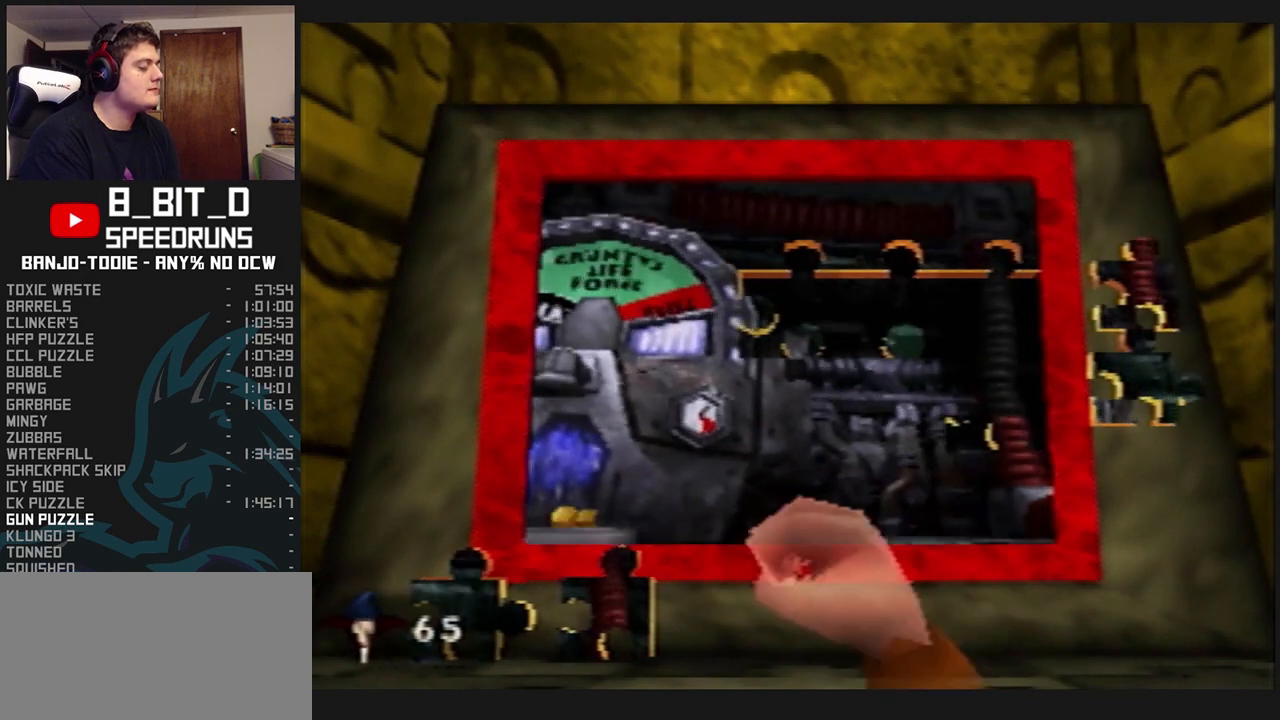
{"buttons": ["L1"], "left_stick": "down-left", "events": []}
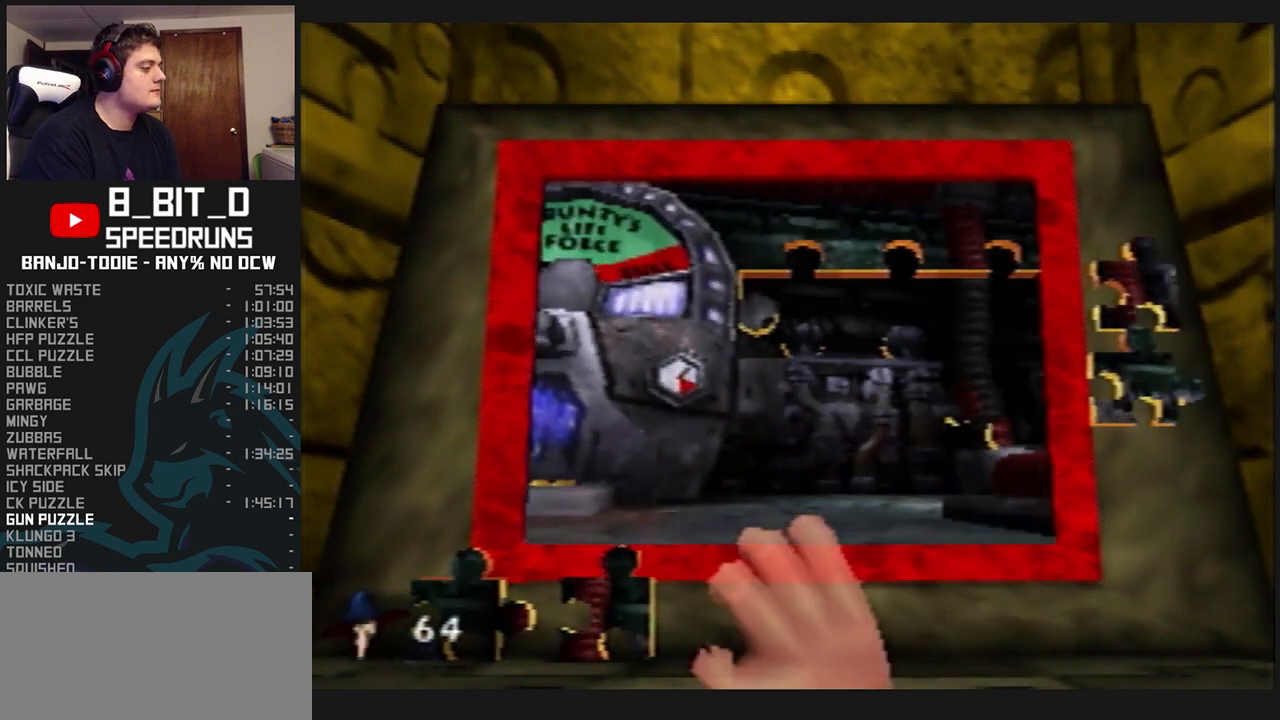
{"buttons": ["L1"], "left_stick": "right", "events": [[100, "A", "down"], [100, "left_stick", "up-right"], [200, "A", "up"], [333, "left_stick", "right"]]}
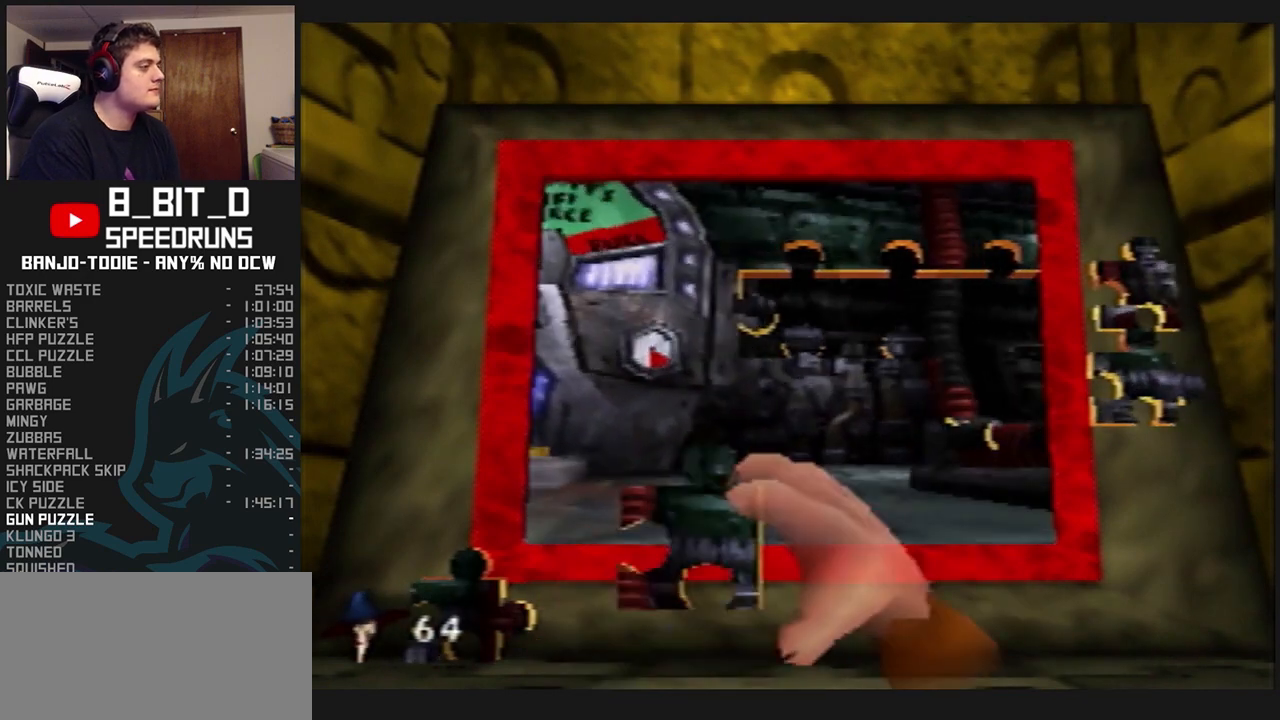
{"buttons": ["A", "L1"], "left_stick": "center", "events": [[33, "left_stick", "up-right"], [333, "A", "down"], [333, "left_stick", "center"], [400, "A", "up"], [433, "A", "down"]]}
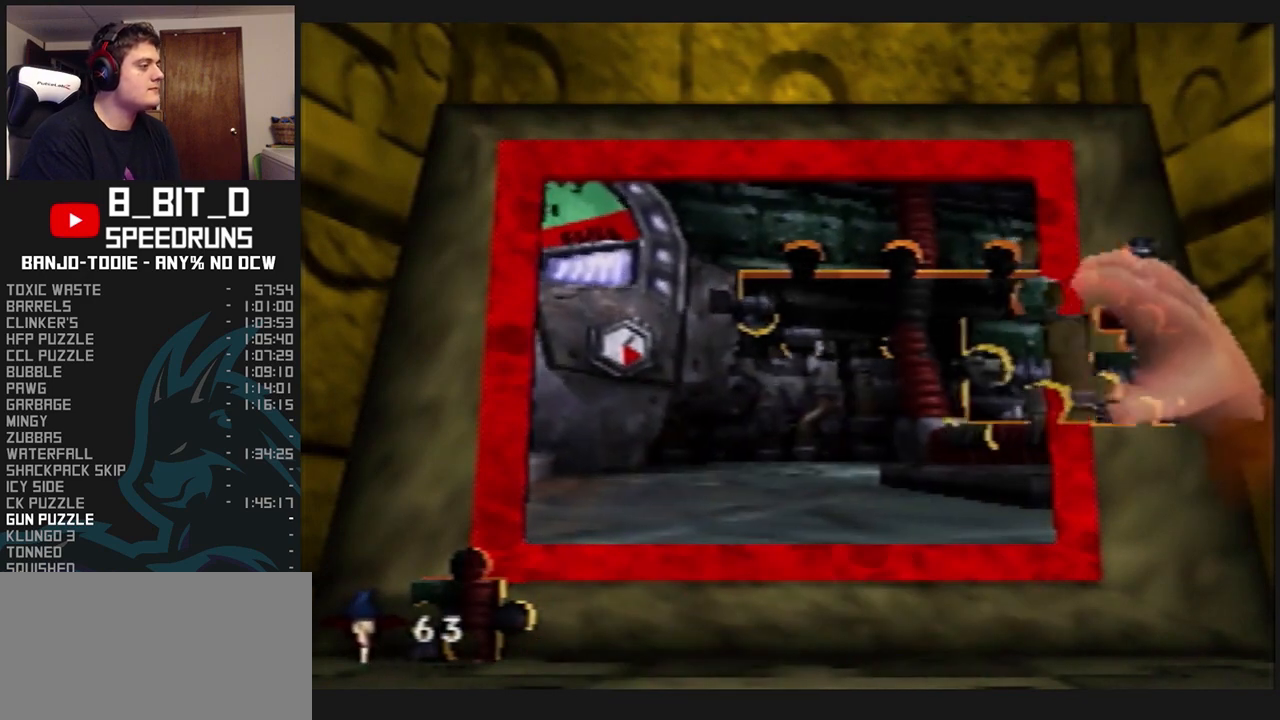
{"buttons": ["L1"], "left_stick": "up-right", "events": [[33, "A", "up"], [100, "A", "down"], [133, "A", "up"], [267, "left_stick", "down-right"], [300, "R1", "down"], [333, "R1", "up"], [333, "left_stick", "right"], [500, "left_stick", "up-right"]]}
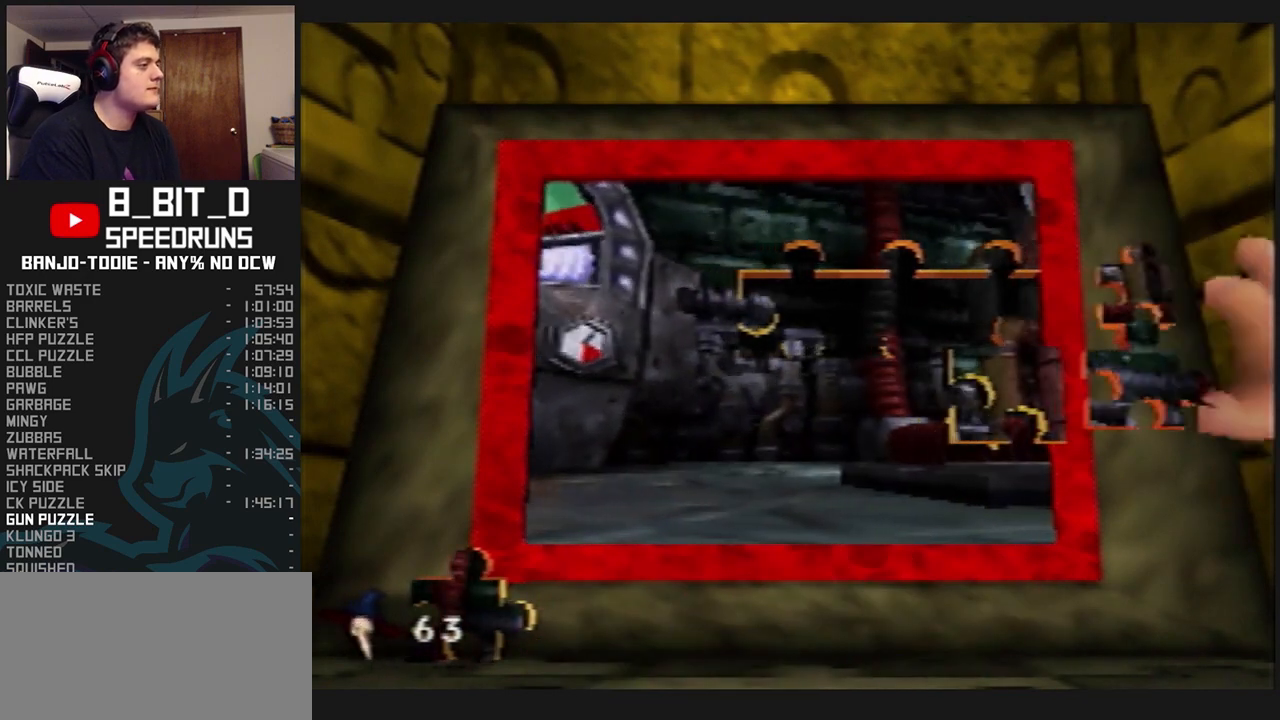
{"buttons": ["A", "L1"], "left_stick": "up-right", "events": [[33, "left_stick", "right"], [67, "left_stick", "left"], [167, "left_stick", "down-left"], [367, "left_stick", "center"], [433, "A", "down"], [467, "left_stick", "up-right"]]}
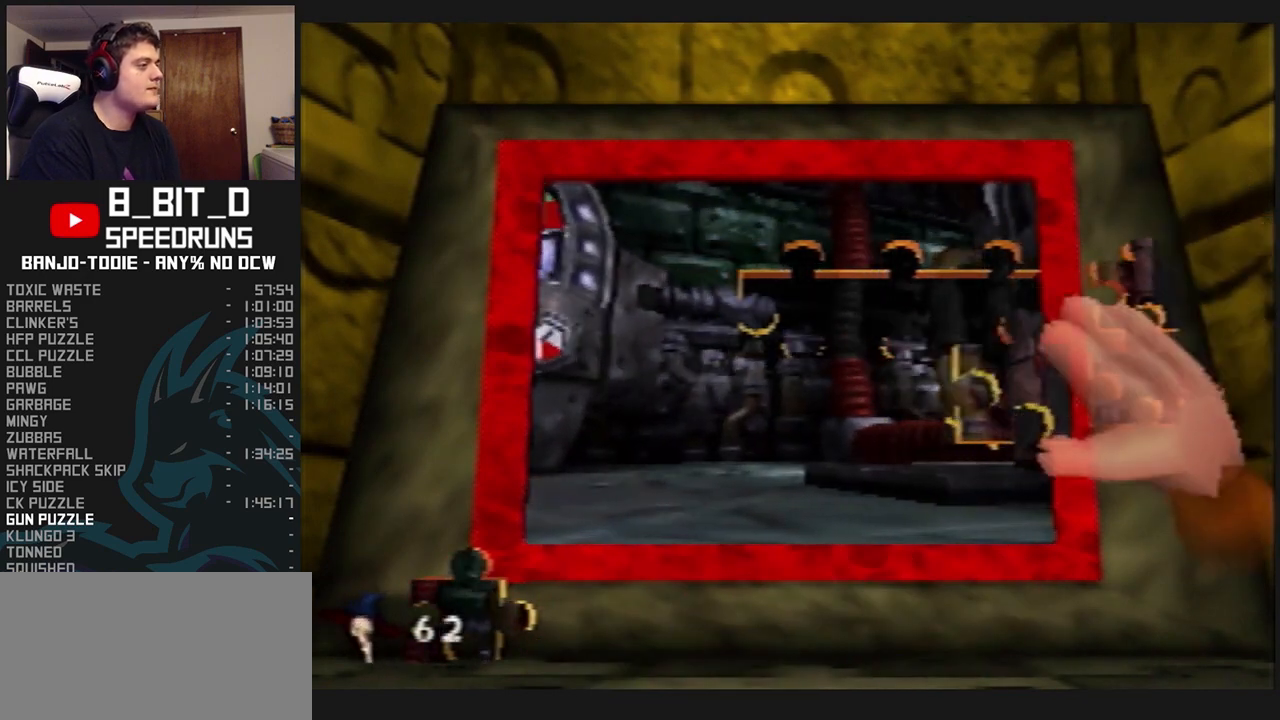
{"buttons": ["L1"], "left_stick": "center", "events": [[33, "A", "up"], [267, "A", "down"], [267, "left_stick", "center"], [333, "A", "up"], [400, "A", "down"], [467, "A", "up"]]}
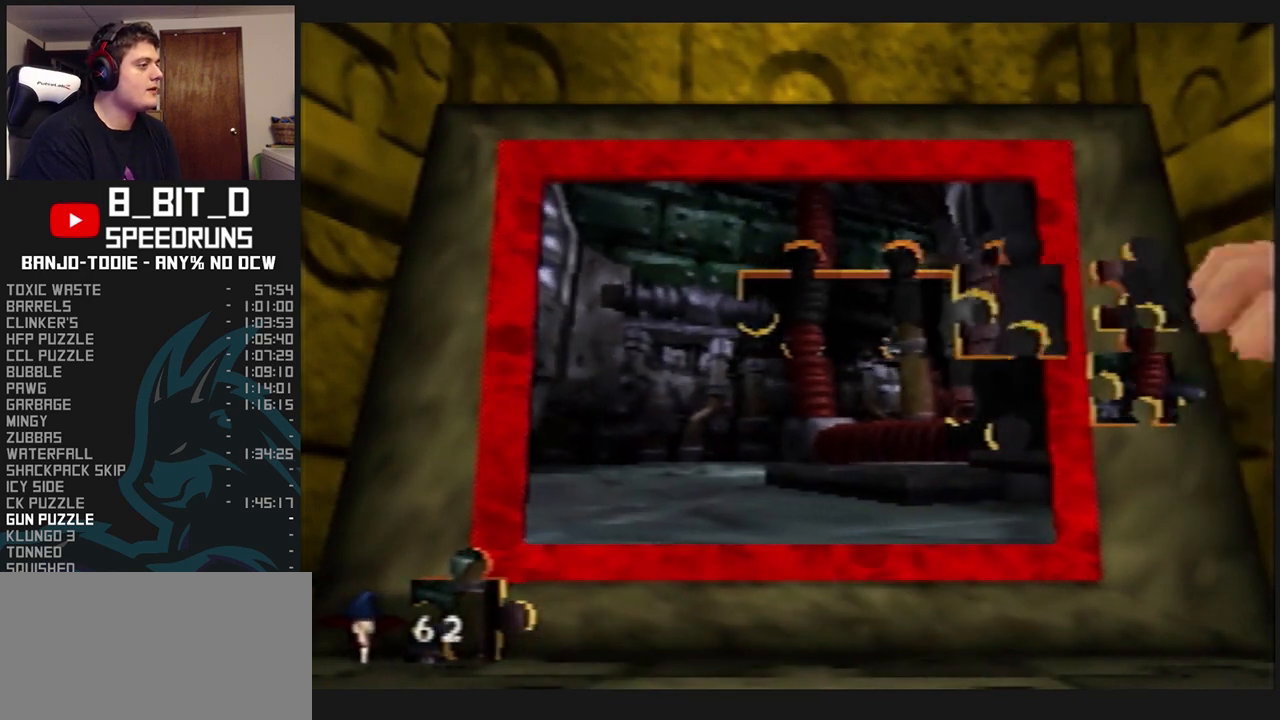
{"buttons": ["L1"], "left_stick": "down-right", "events": [[133, "left_stick", "down"], [300, "left_stick", "down-right"]]}
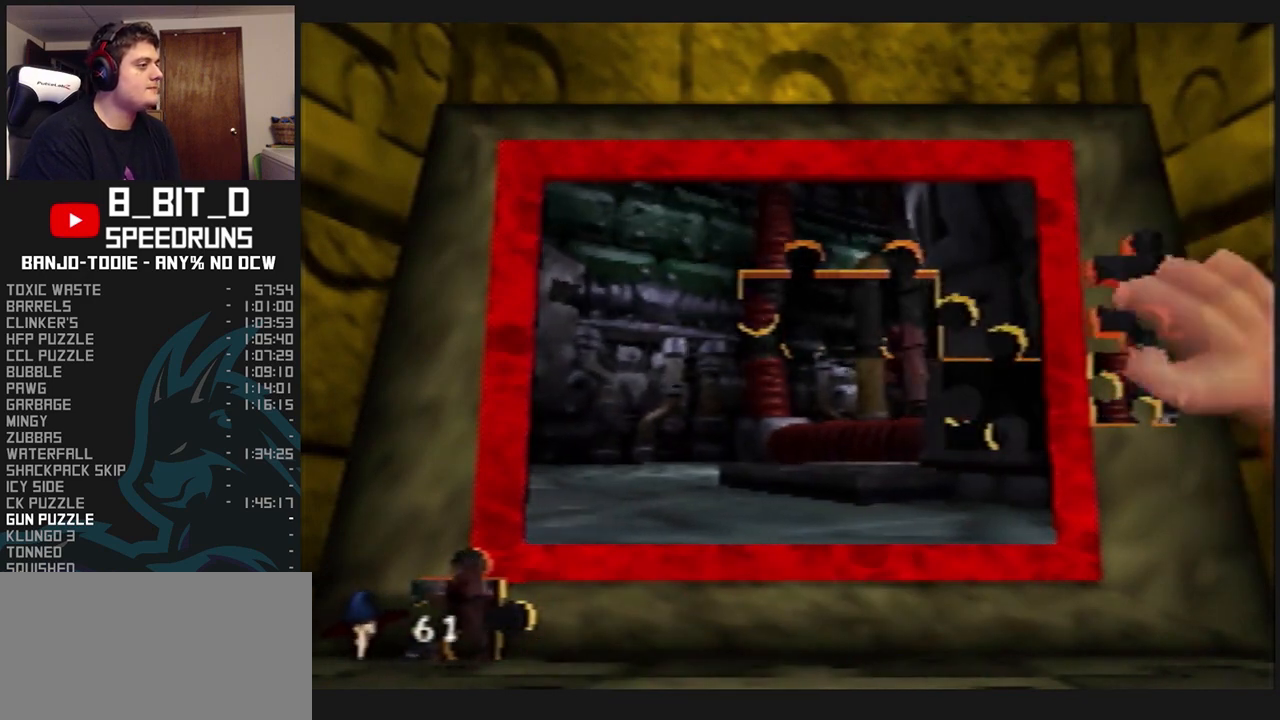
{"buttons": ["L1"], "left_stick": "down-left", "events": [[33, "left_stick", "up-right"], [133, "A", "down"], [133, "left_stick", "up-left"], [233, "A", "up"], [333, "left_stick", "down-left"]]}
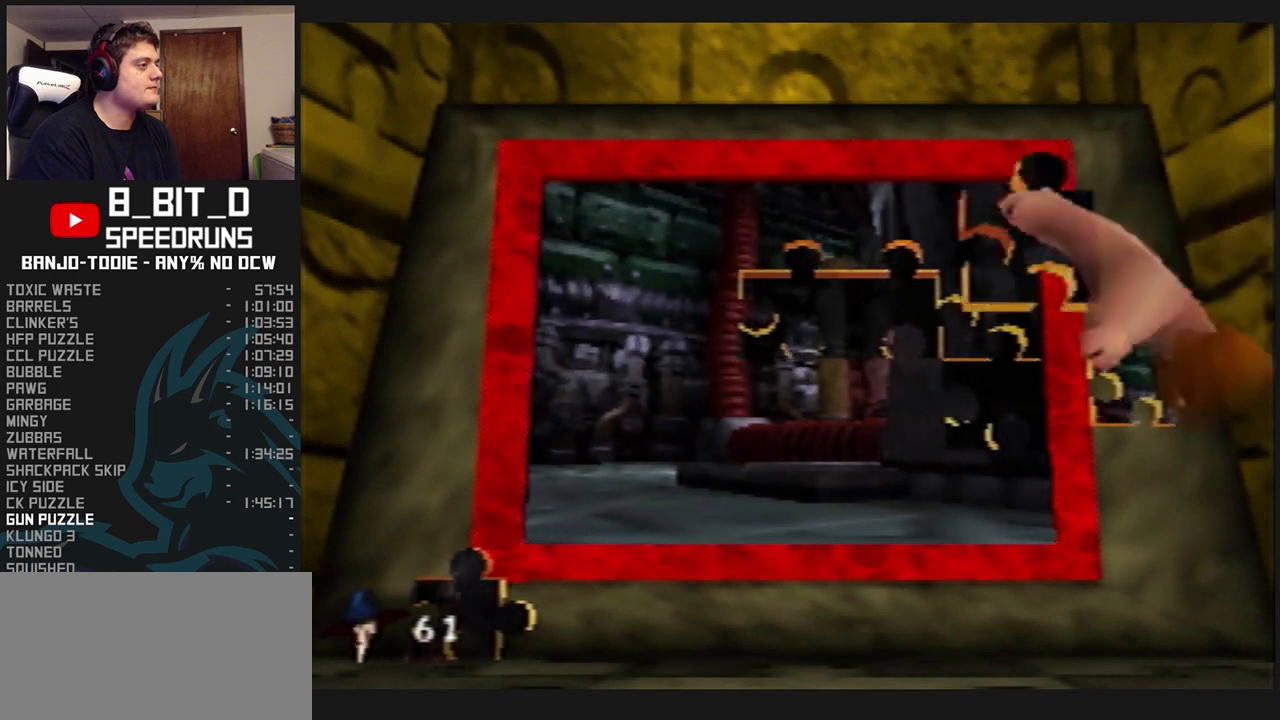
{"buttons": ["L1"], "left_stick": "right", "events": [[100, "left_stick", "down-right"], [133, "A", "down"], [167, "left_stick", "center"], [233, "A", "up"], [300, "A", "down"], [300, "left_stick", "right"], [333, "A", "up"], [433, "A", "down"], [500, "A", "up"]]}
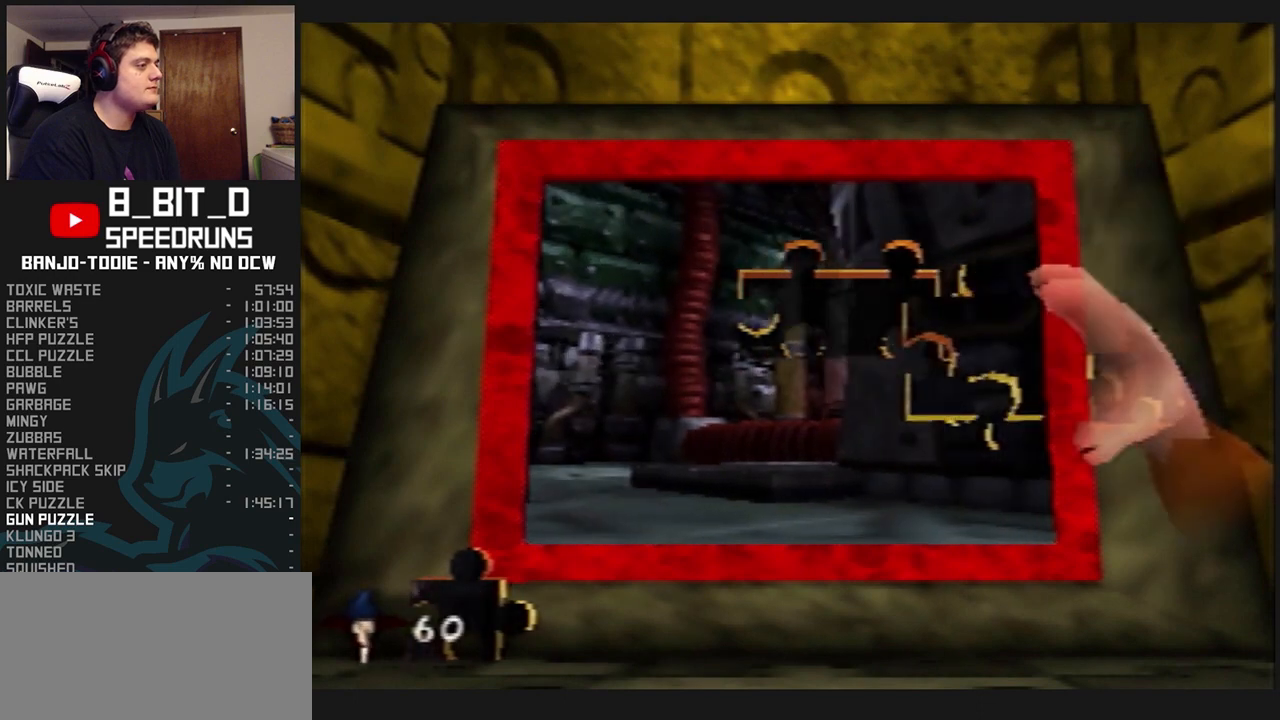
{"buttons": ["L1"], "left_stick": "right", "events": [[33, "left_stick", "center"], [67, "A", "down"], [167, "A", "up"], [233, "A", "down"], [233, "left_stick", "right"], [267, "A", "up"]]}
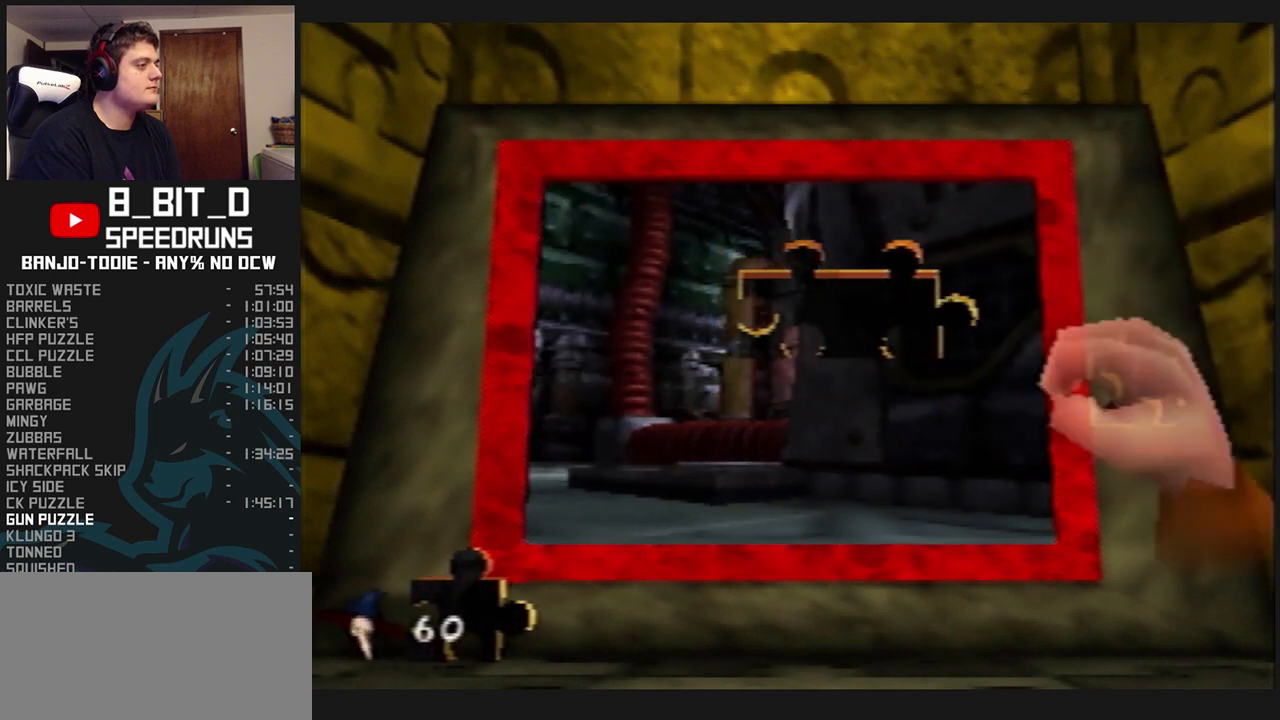
{"buttons": ["L1"], "left_stick": "up-left", "events": [[333, "A", "down"], [367, "left_stick", "up-left"], [400, "A", "up"]]}
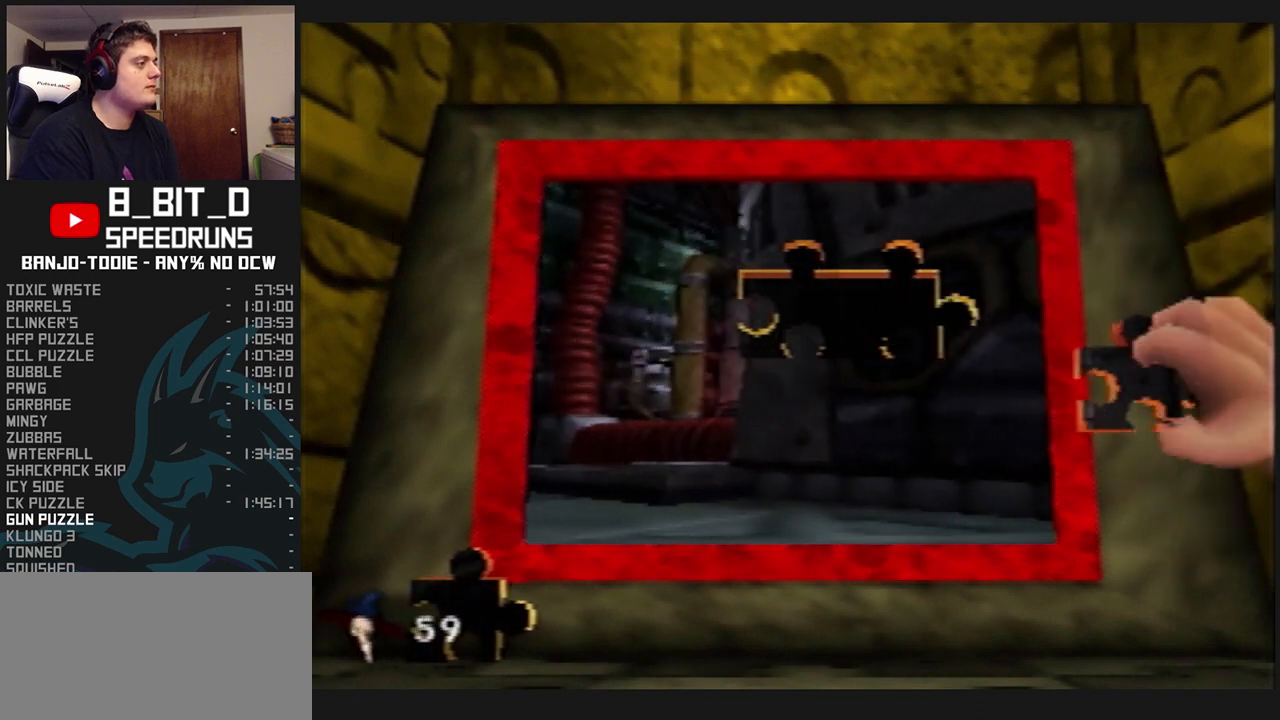
{"buttons": ["A", "L1"], "left_stick": "center", "events": [[500, "A", "down"], [500, "left_stick", "center"]]}
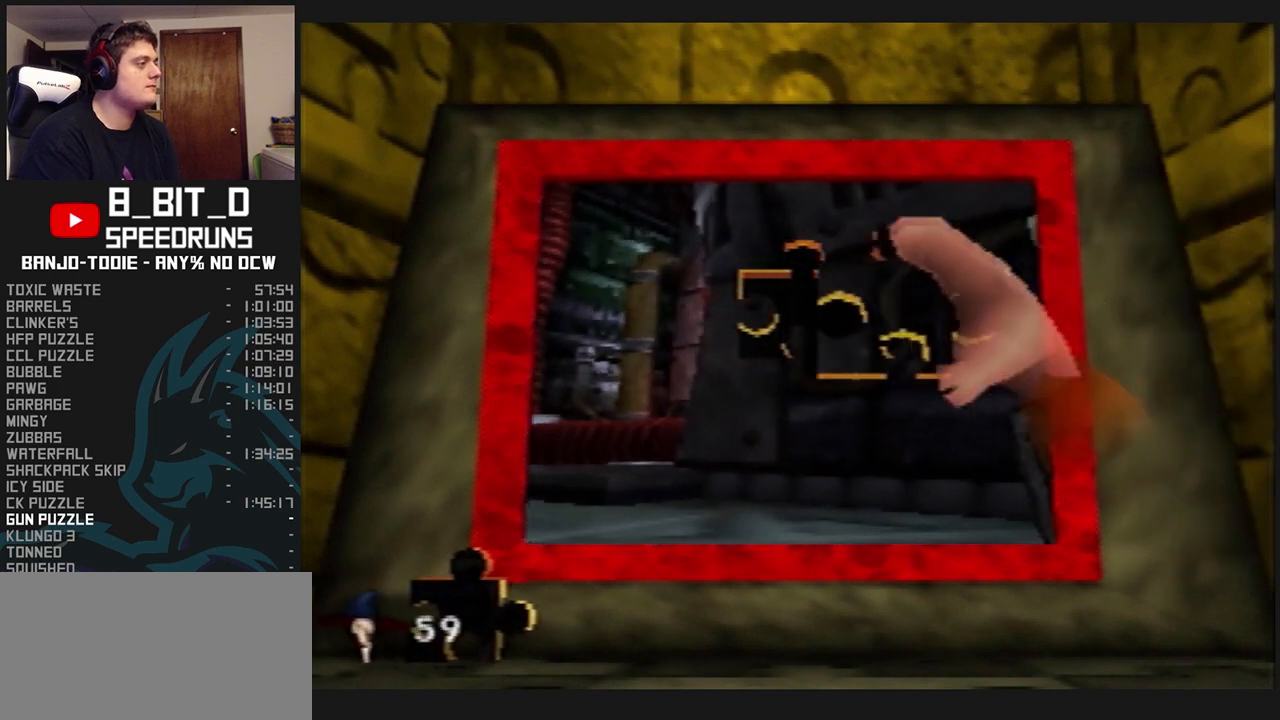
{"buttons": ["L1"], "left_stick": "down-left", "events": [[100, "A", "up"], [133, "A", "down"], [233, "A", "up"], [300, "left_stick", "down-left"]]}
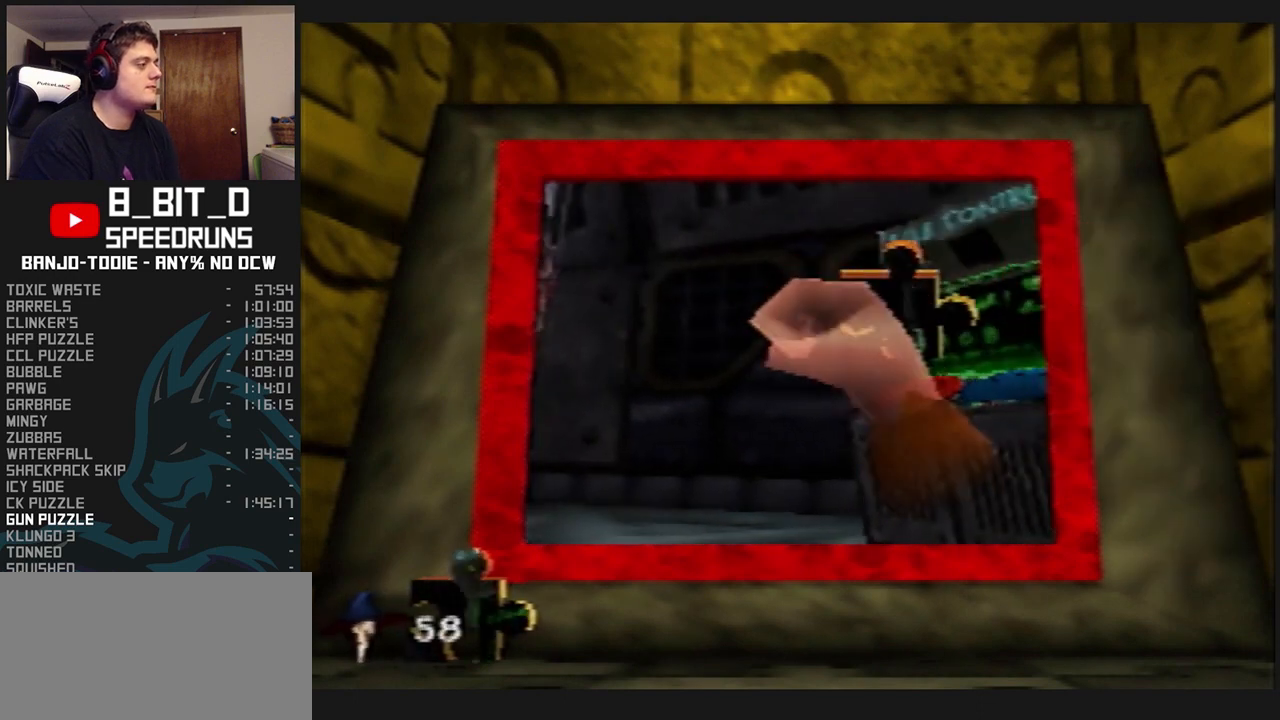
{"buttons": ["L1"], "left_stick": "down-left", "events": []}
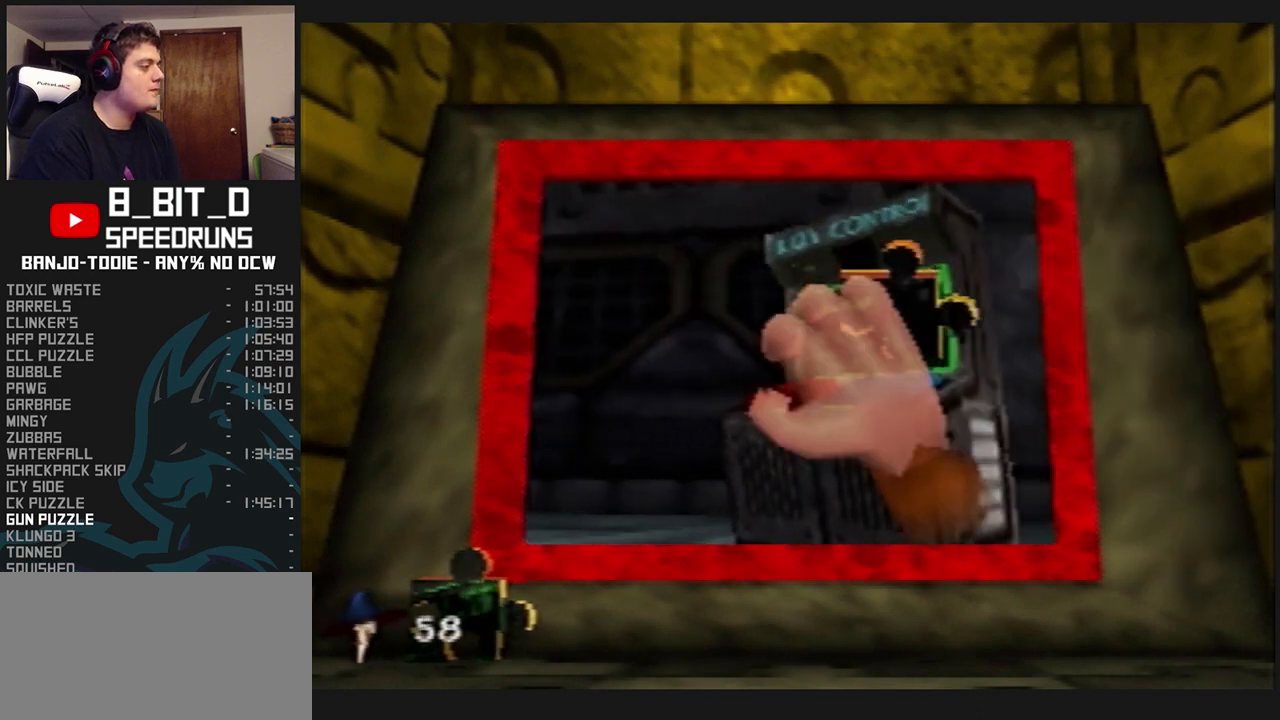
{"buttons": ["L1"], "left_stick": "up-right", "events": [[367, "A", "down"], [400, "A", "up"], [400, "left_stick", "up-right"]]}
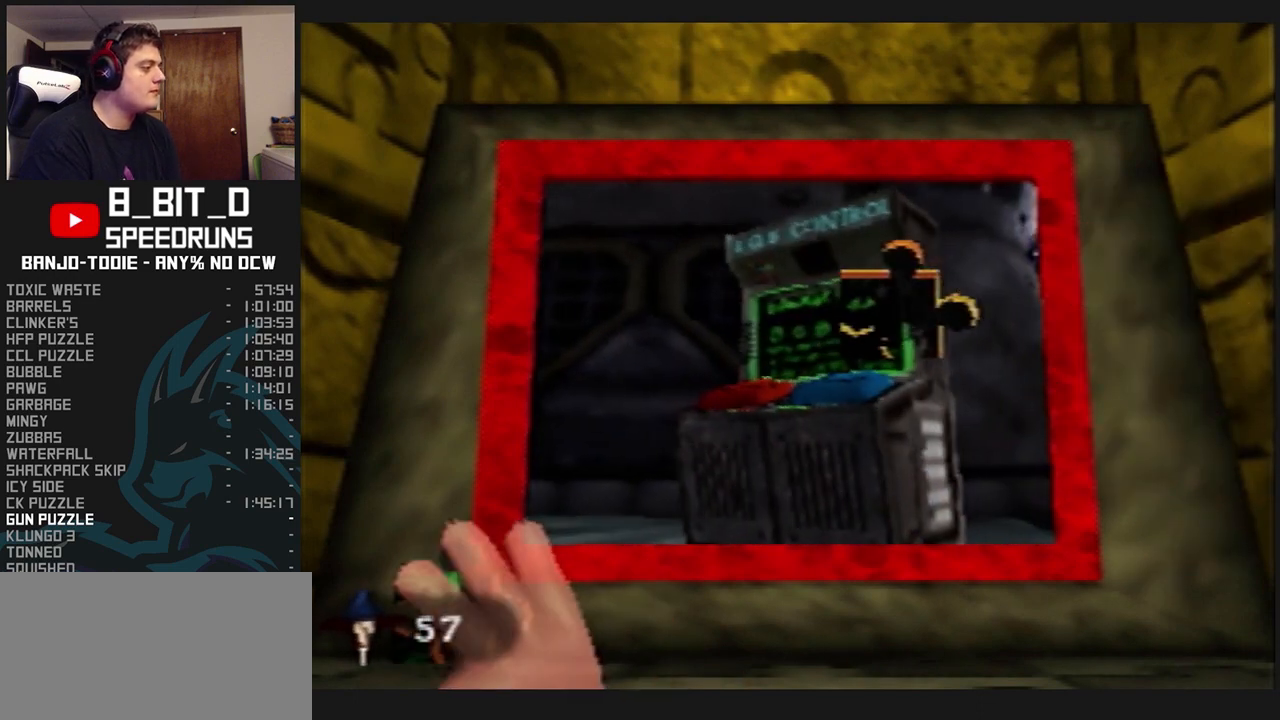
{"buttons": ["L1"], "left_stick": "up-right", "events": []}
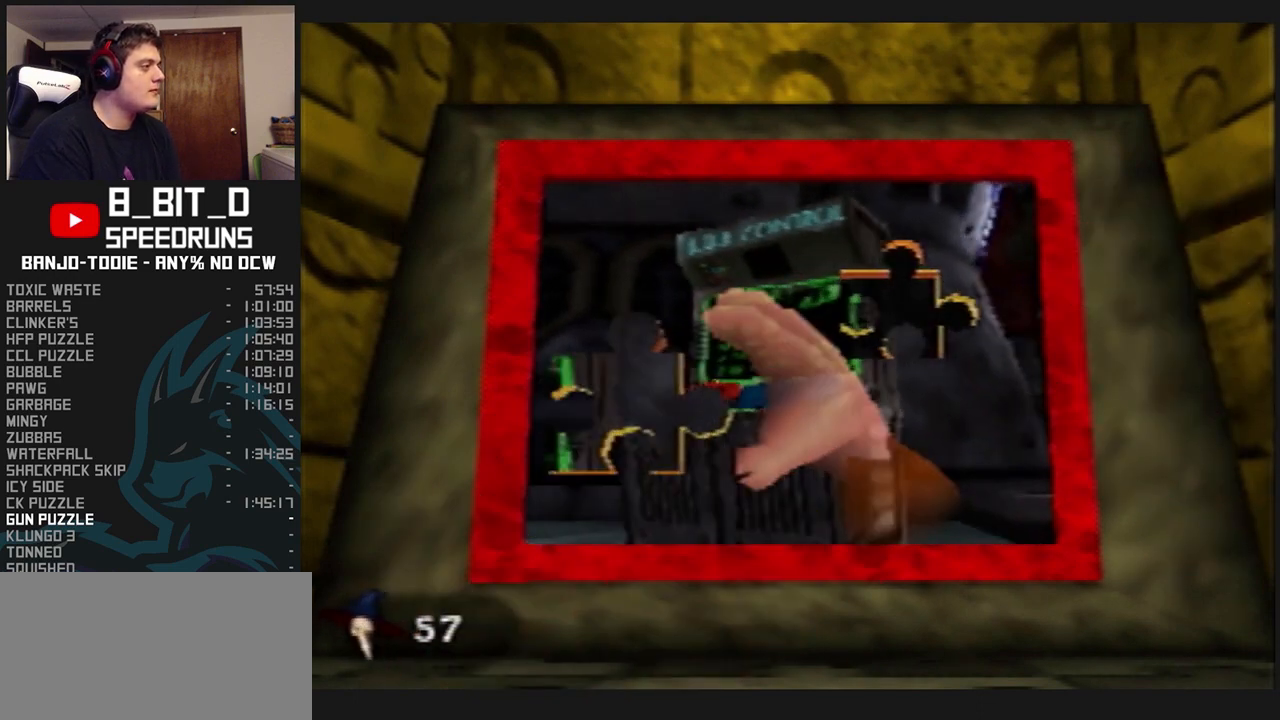
{"buttons": ["A", "L1"], "left_stick": "right", "events": [[67, "left_stick", "right"], [167, "A", "down"], [167, "left_stick", "center"], [267, "A", "up"], [300, "A", "down"], [333, "A", "up"], [400, "A", "down"], [400, "left_stick", "right"], [433, "A", "up"], [500, "A", "down"]]}
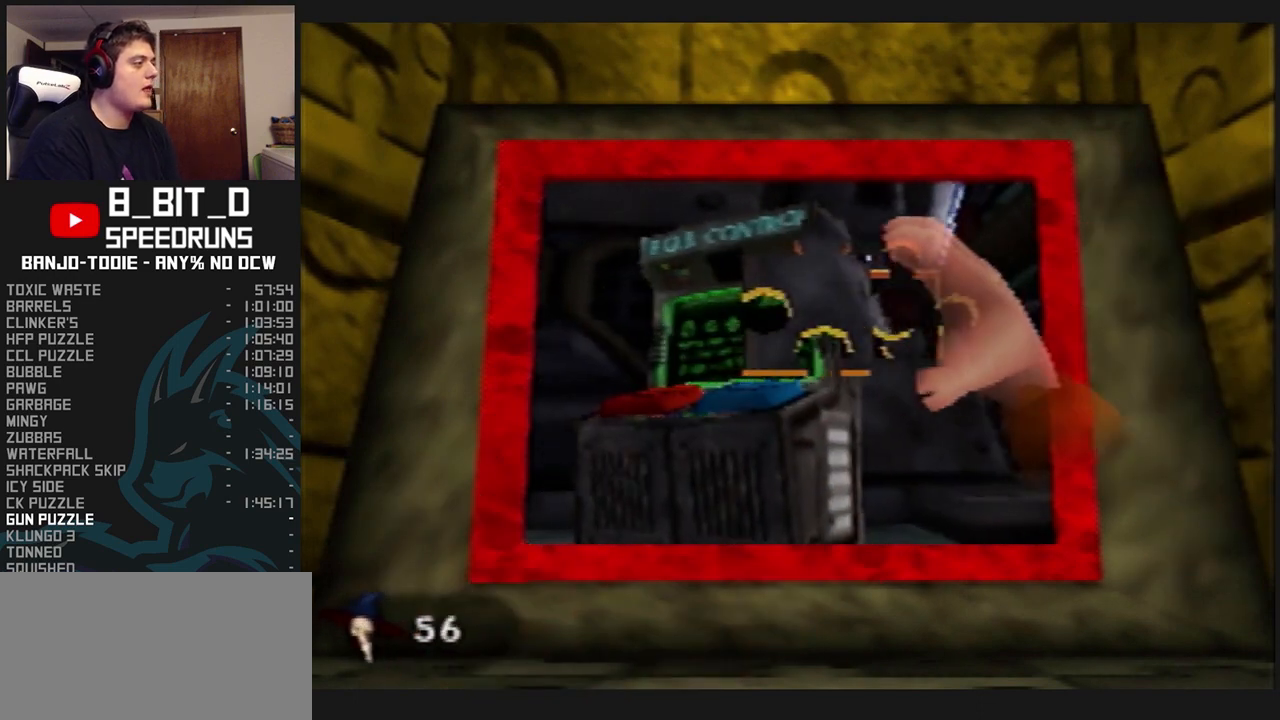
{"buttons": ["A", "B", "L1"], "left_stick": "center", "events": [[33, "left_stick", "center"], [67, "A", "up"], [167, "A", "down"], [233, "A", "up"], [300, "A", "down"], [333, "A", "up"], [367, "A", "down"], [500, "B", "down"]]}
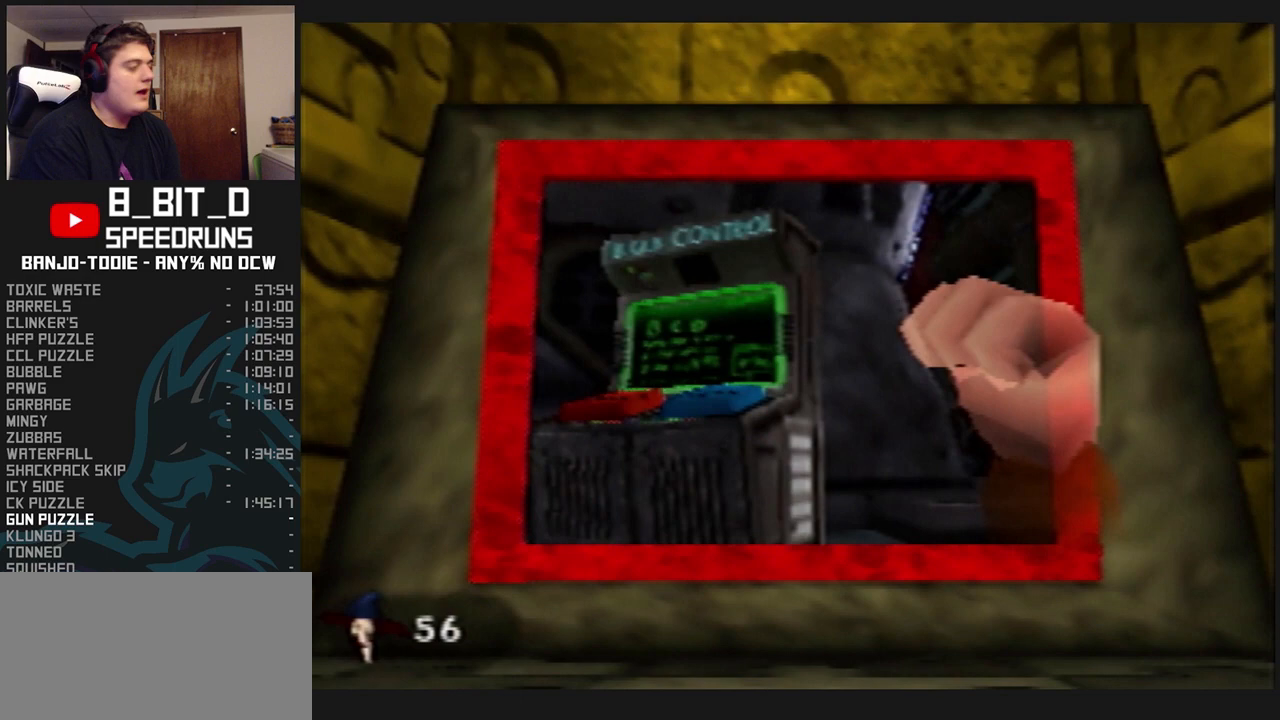
{"buttons": ["A", "B", "L1"], "left_stick": "center", "events": []}
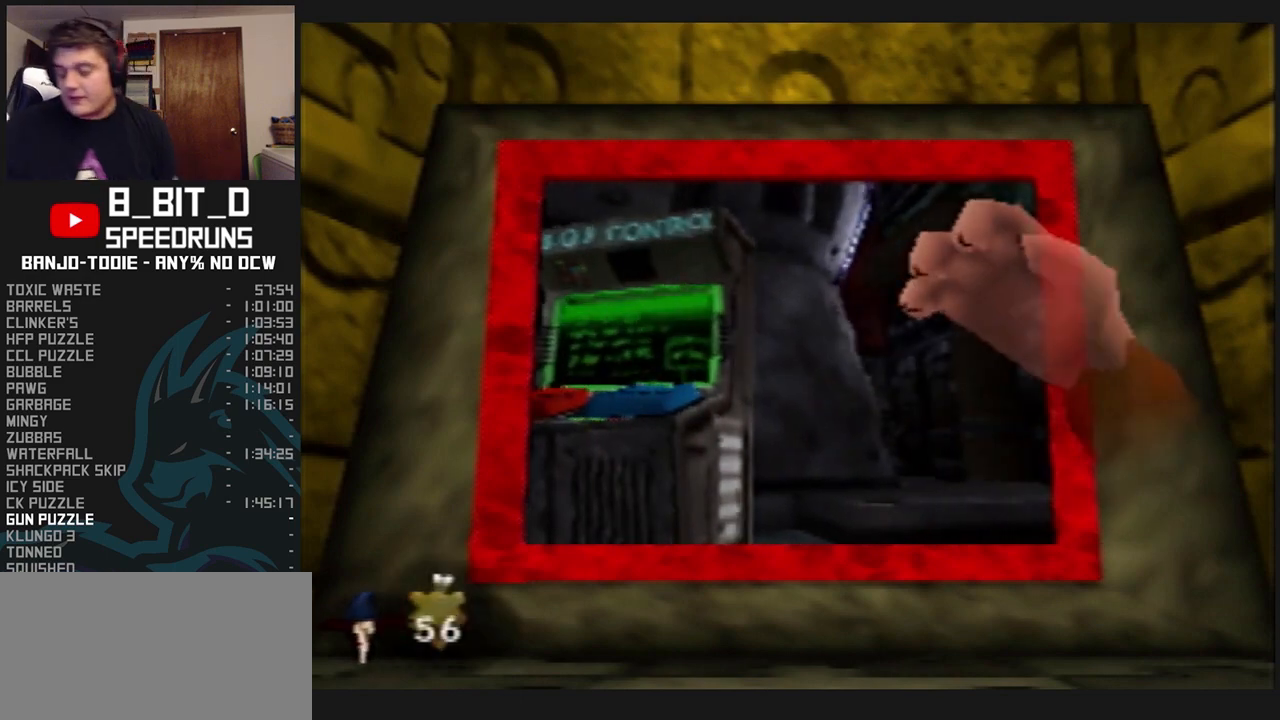
{"buttons": ["A", "B", "L1"], "left_stick": "center", "events": []}
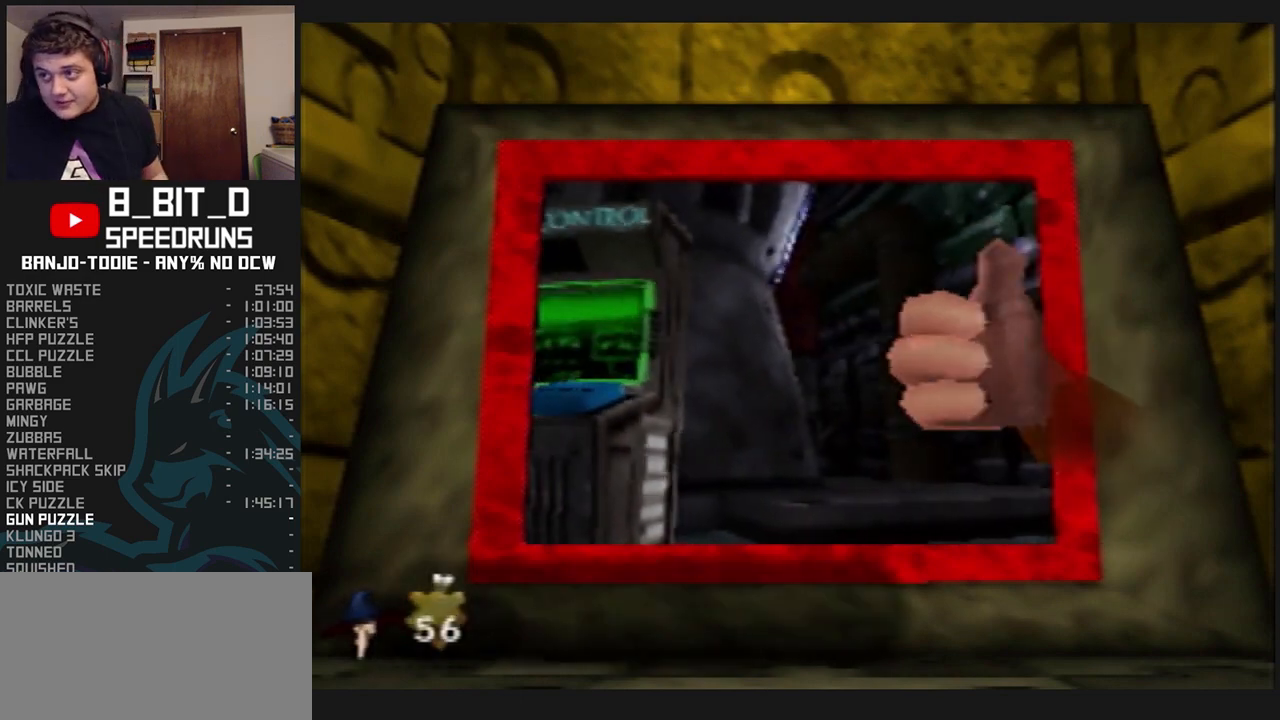
{"buttons": ["A", "B", "L1"], "left_stick": "center", "events": []}
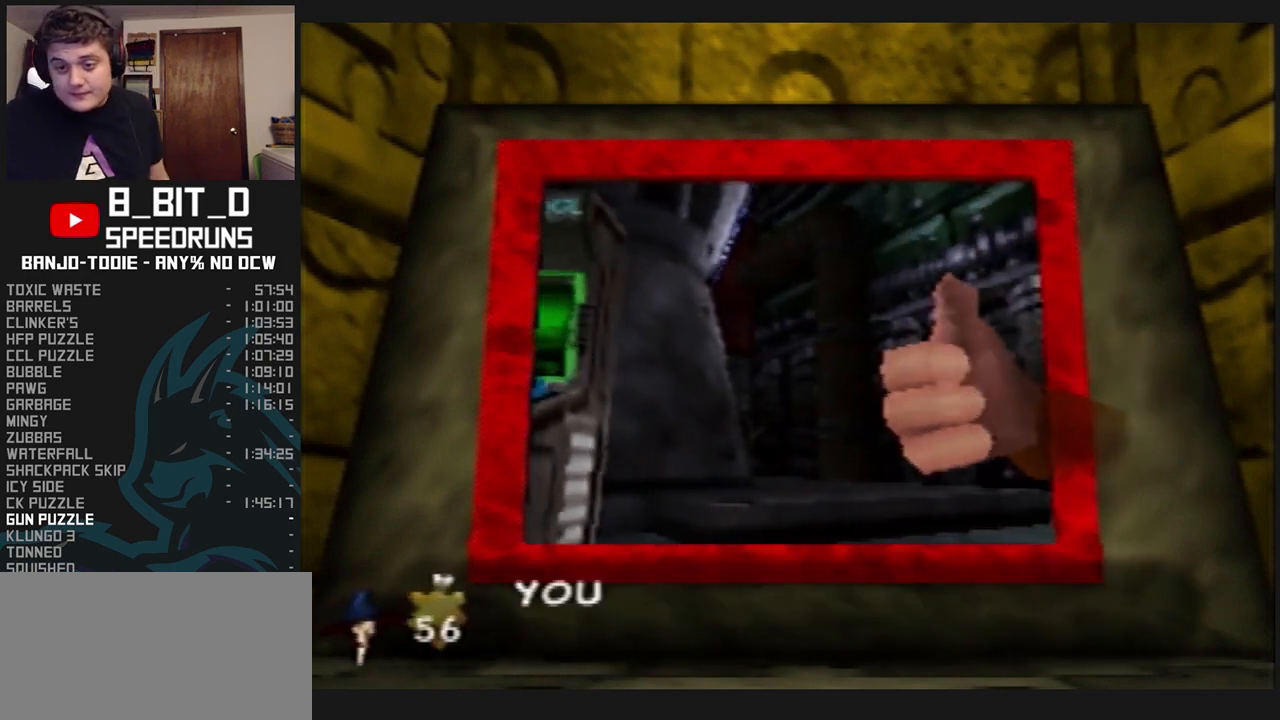
{"buttons": ["A", "B", "L1"], "left_stick": "center", "events": []}
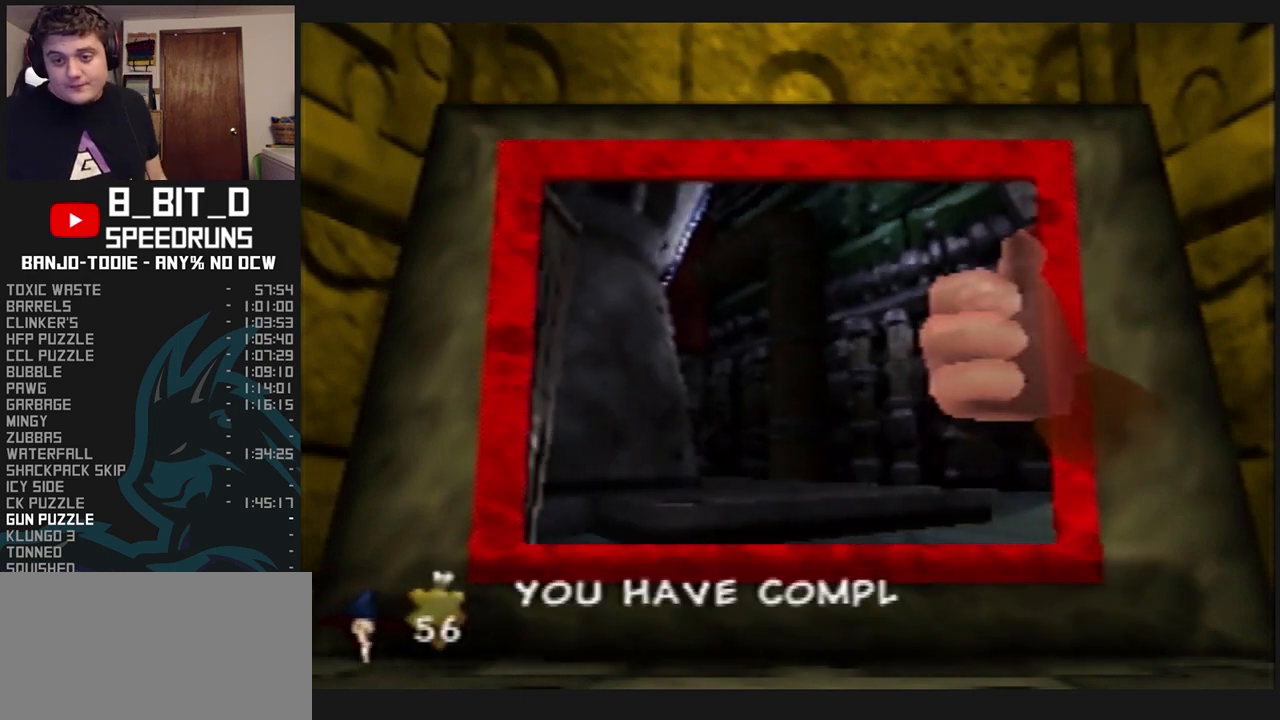
{"buttons": ["A", "B", "L1"], "left_stick": "center", "events": []}
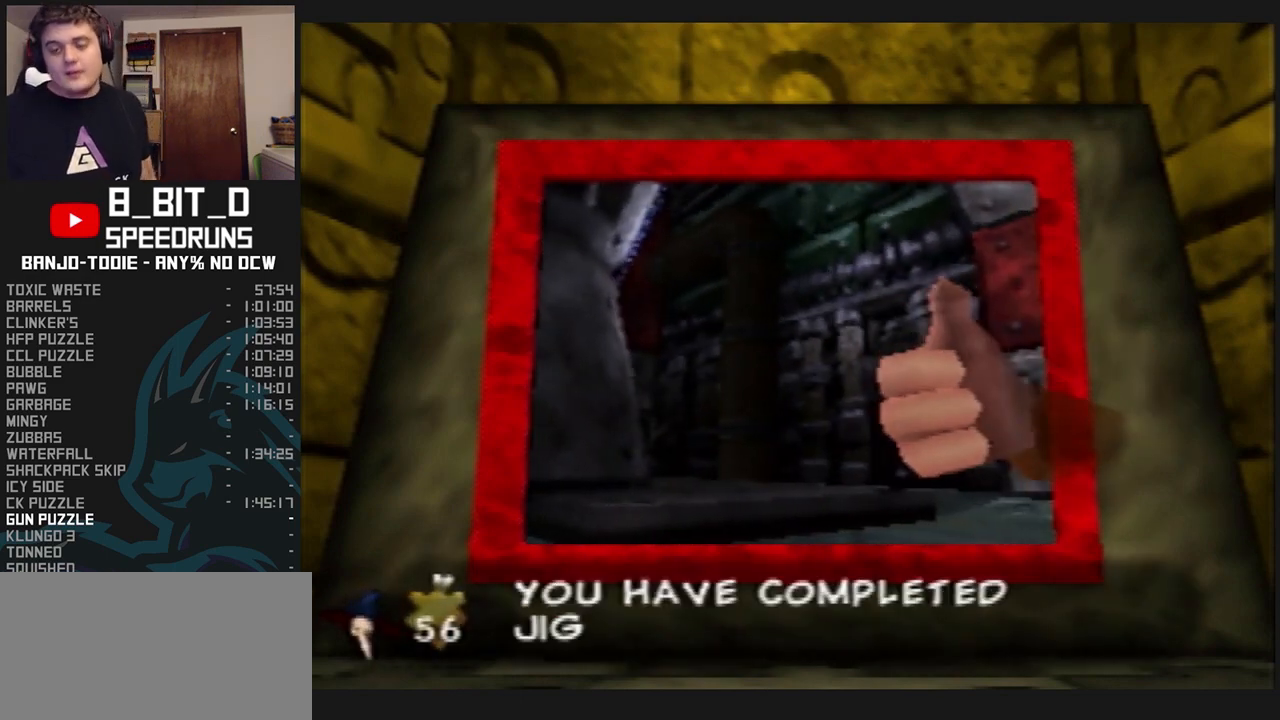
{"buttons": ["A", "B", "L1"], "left_stick": "center", "events": []}